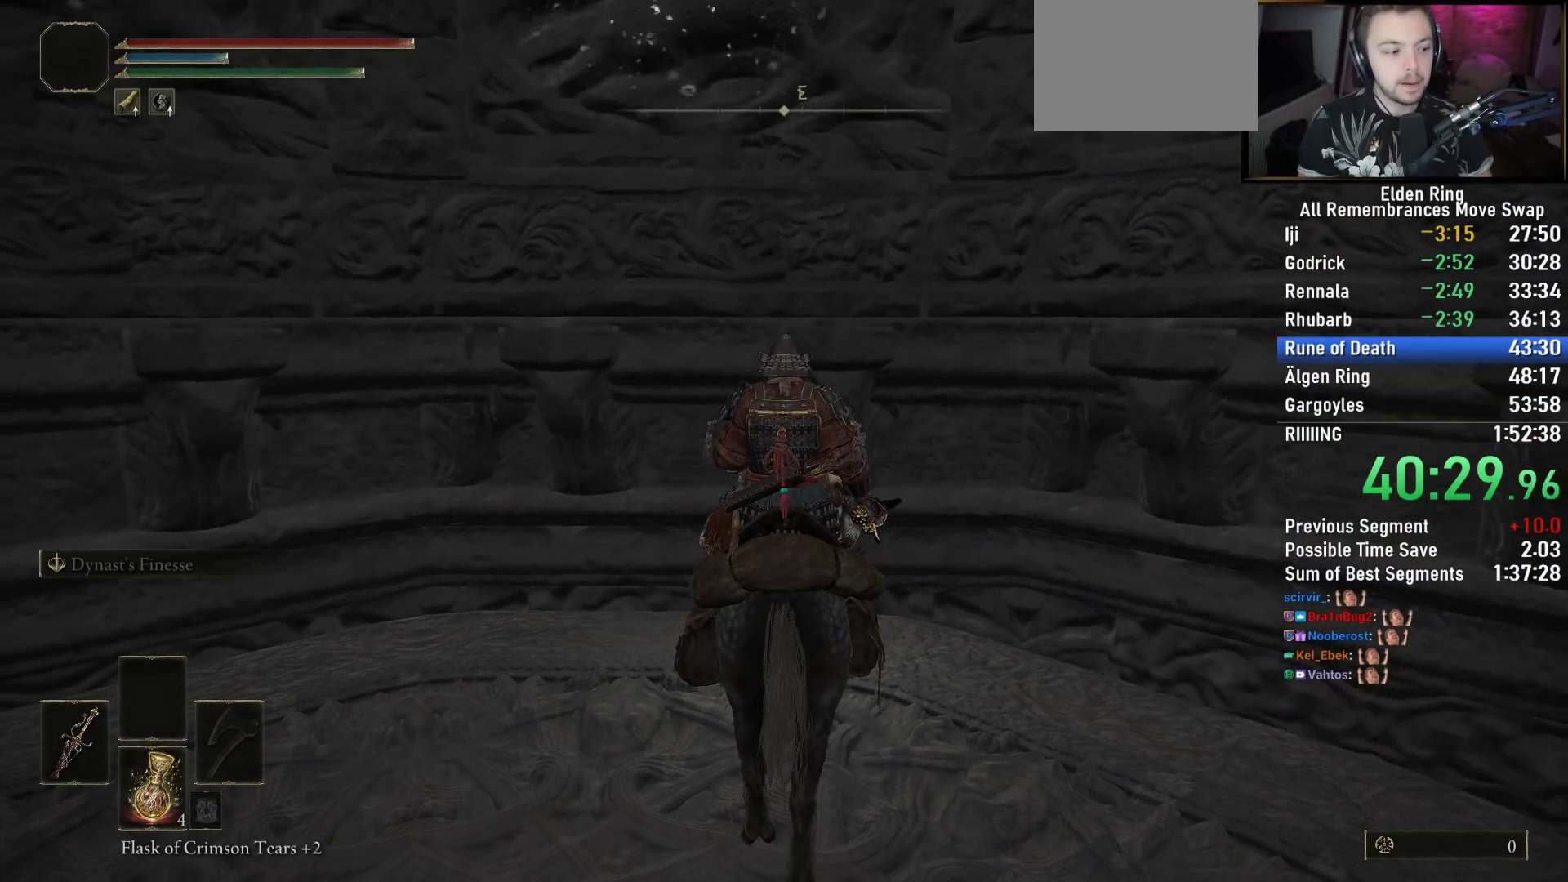
Gameplay with a controller (PlayStation layout); each line is a JSON object with the inputs held at the frame after it. "events" lists button and stick changes between this image and that frame as [ms after this image, input, new state], when the widget could be followed in between. Not read: left_stick.
{"buttons": [], "right_stick": "up", "events": [[383, "right_stick", "up"]]}
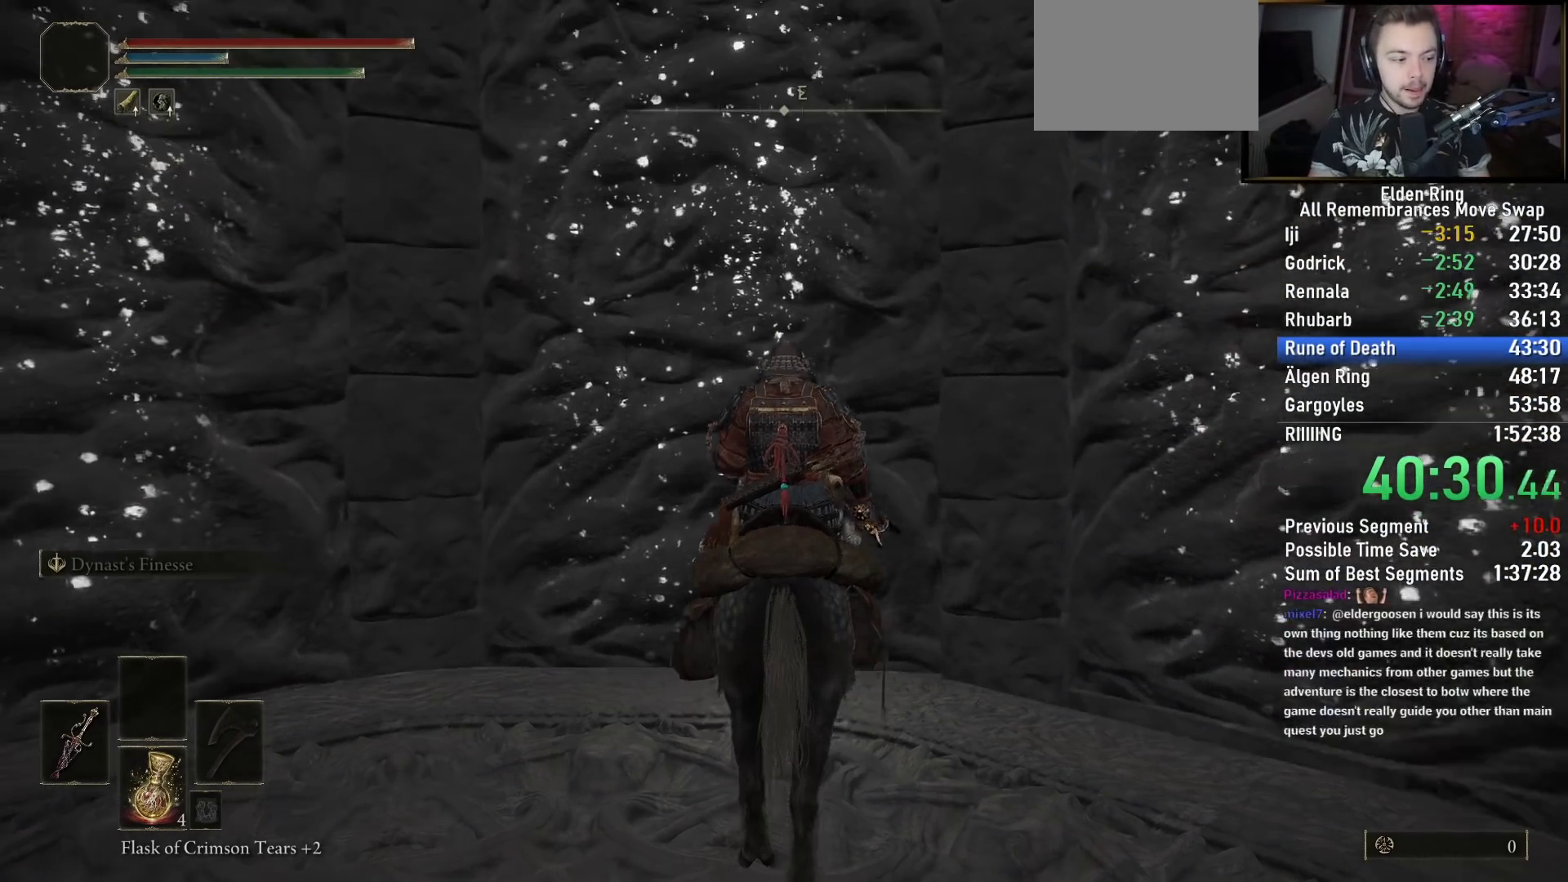
{"buttons": [], "right_stick": "up", "events": []}
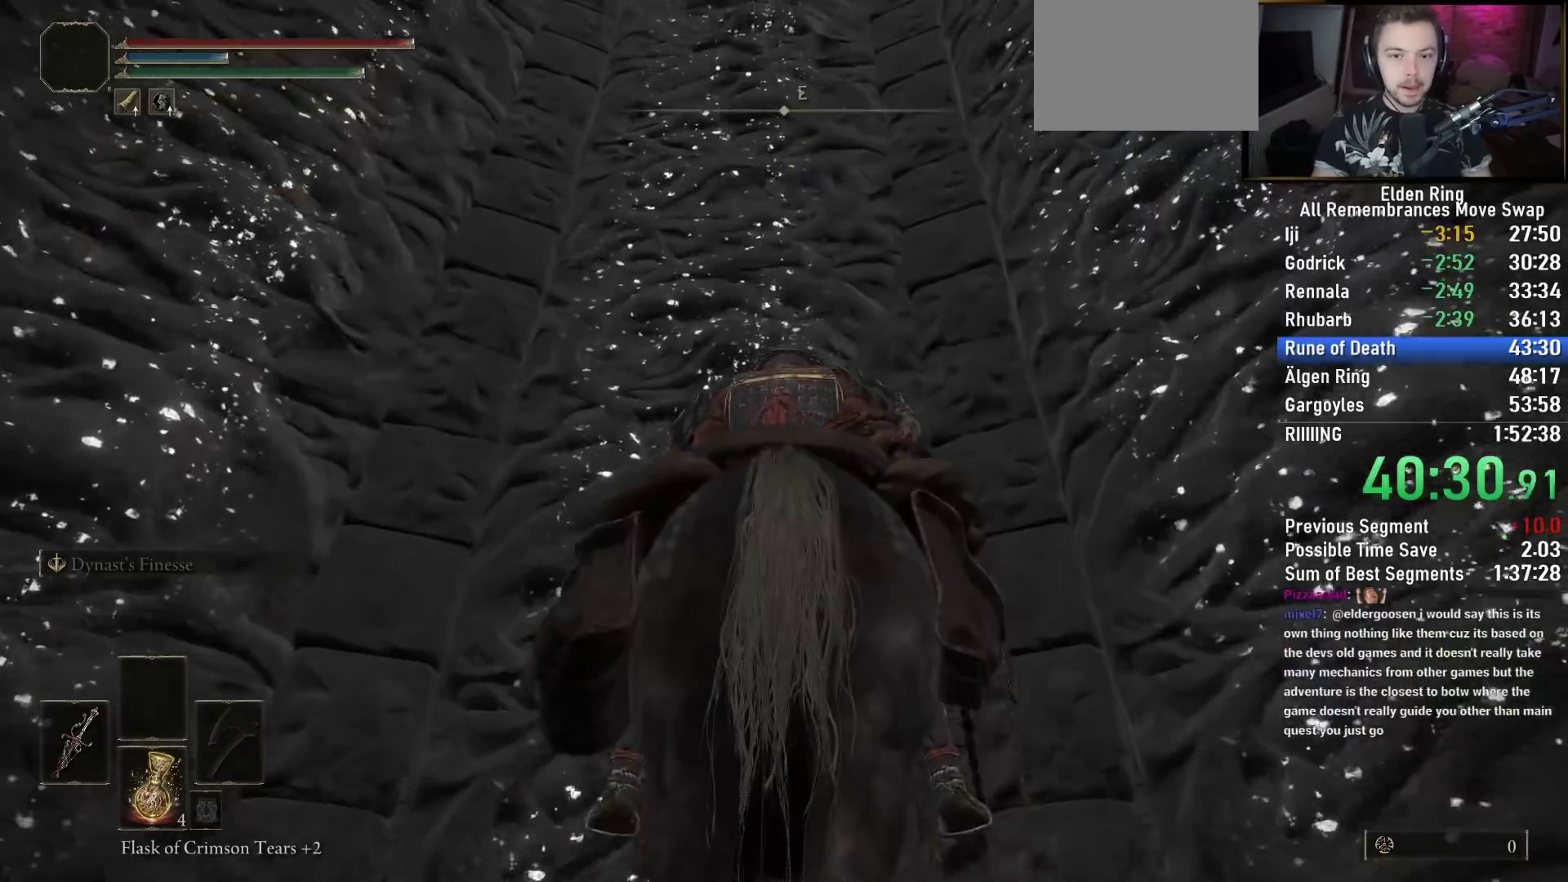
{"buttons": [], "right_stick": "center", "events": [[83, "right_stick", "center"]]}
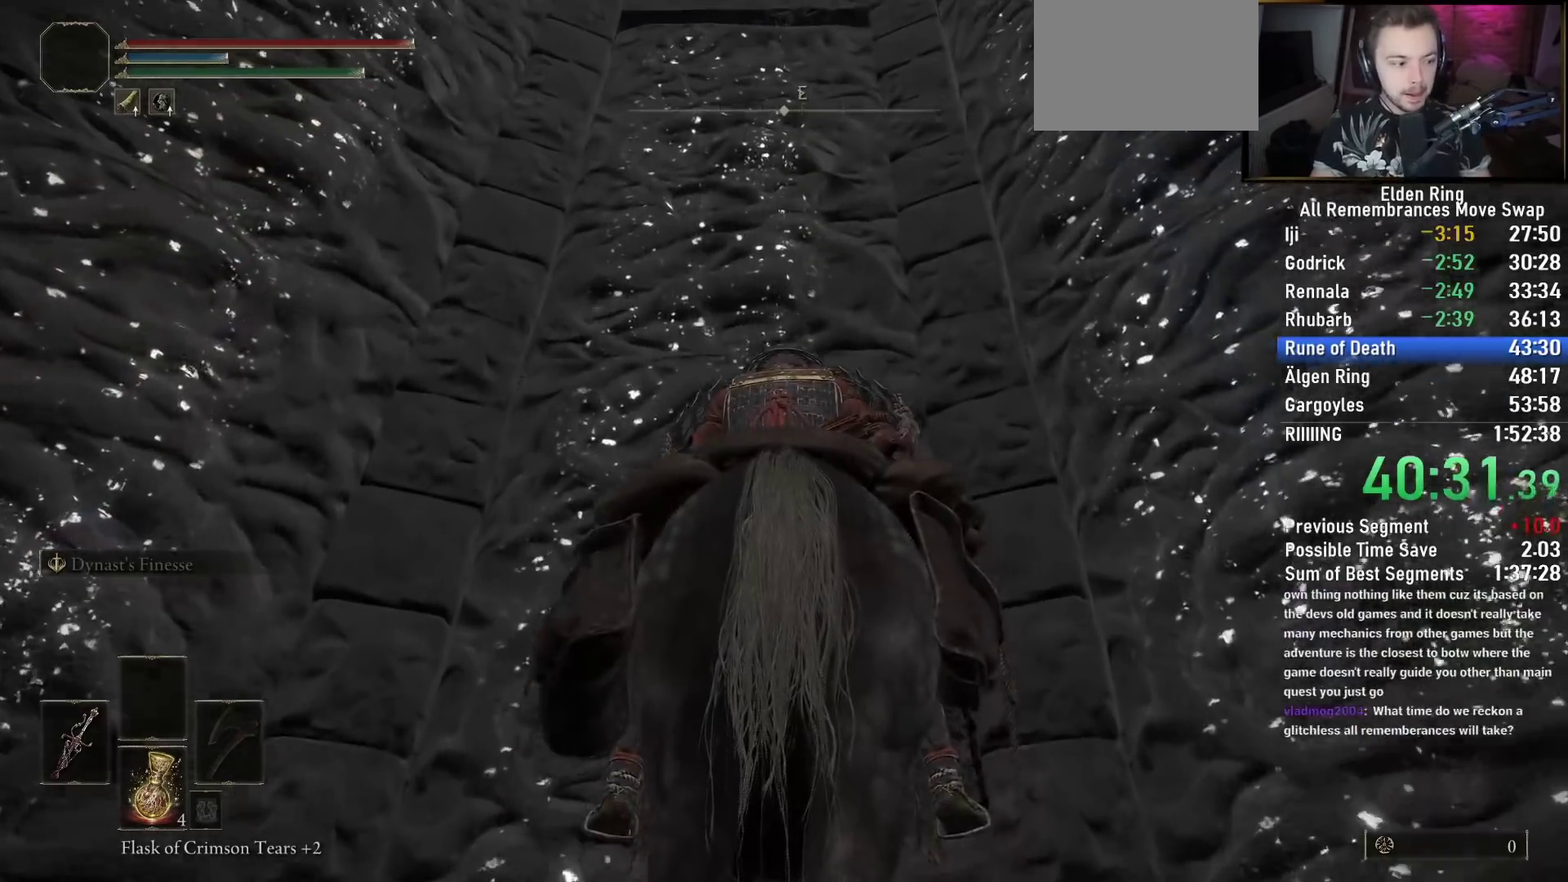
{"buttons": [], "right_stick": "center", "events": []}
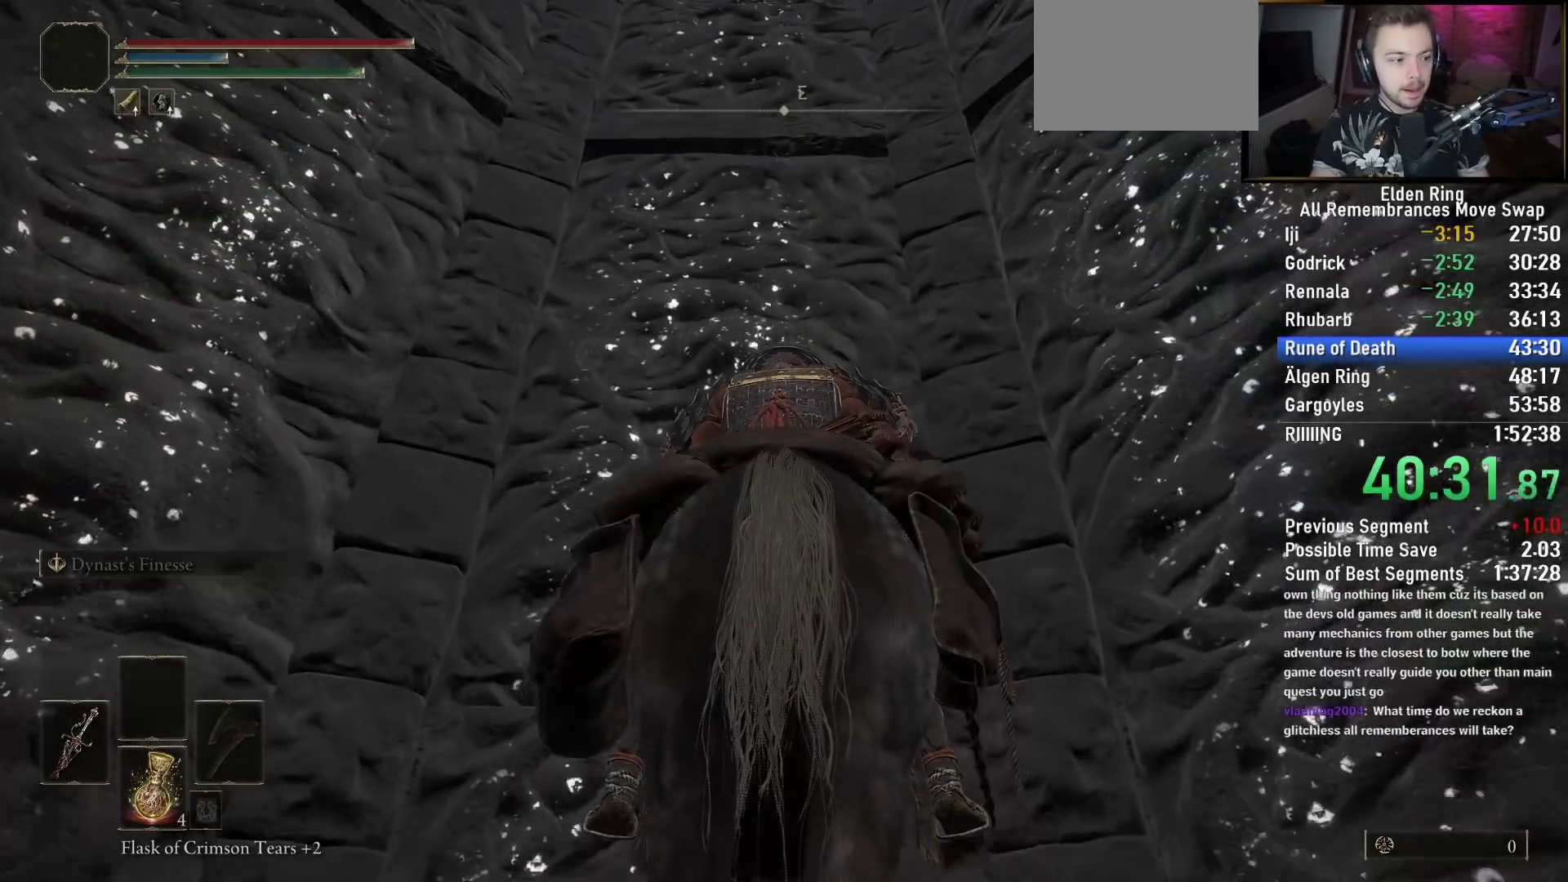
{"buttons": [], "right_stick": "center", "events": []}